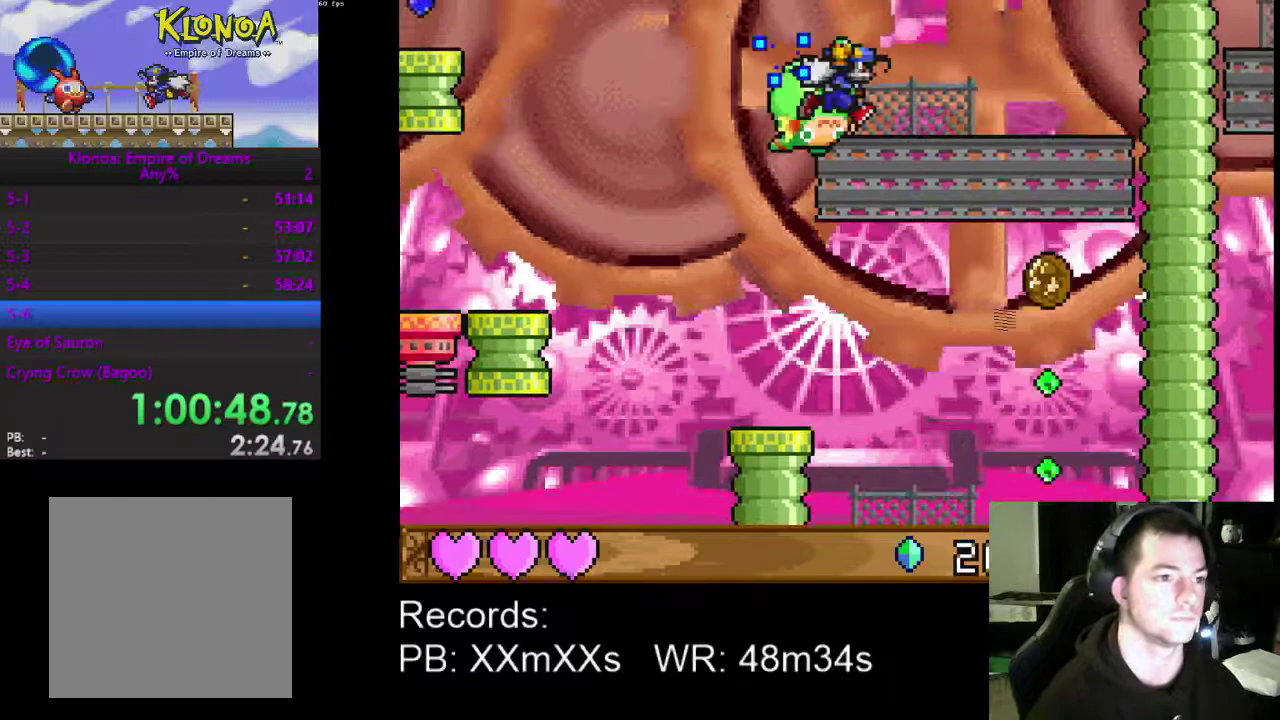
Gameplay with a controller (Xbox layout); each line is a JSON object with the inputs held at the frame after it. "events" lists button and stick changes between this image and that frame as [ms after this image, input, new state], when the widget could be followed in between. Not read: R3 right_stick.
{"buttons": ["DPAD_RIGHT"], "left_stick": "center", "events": [[400, "A", "down"], [500, "A", "up"]]}
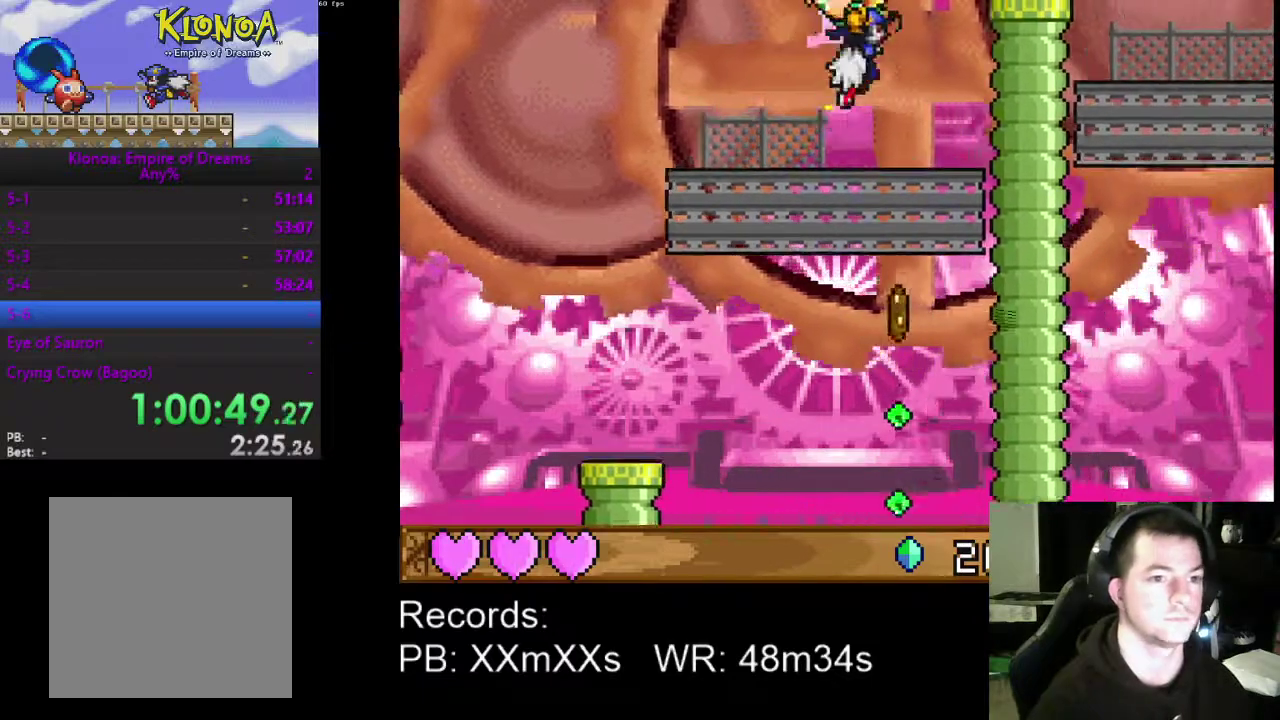
{"buttons": ["DPAD_RIGHT"], "left_stick": "center", "events": [[67, "A", "down"], [167, "A", "up"]]}
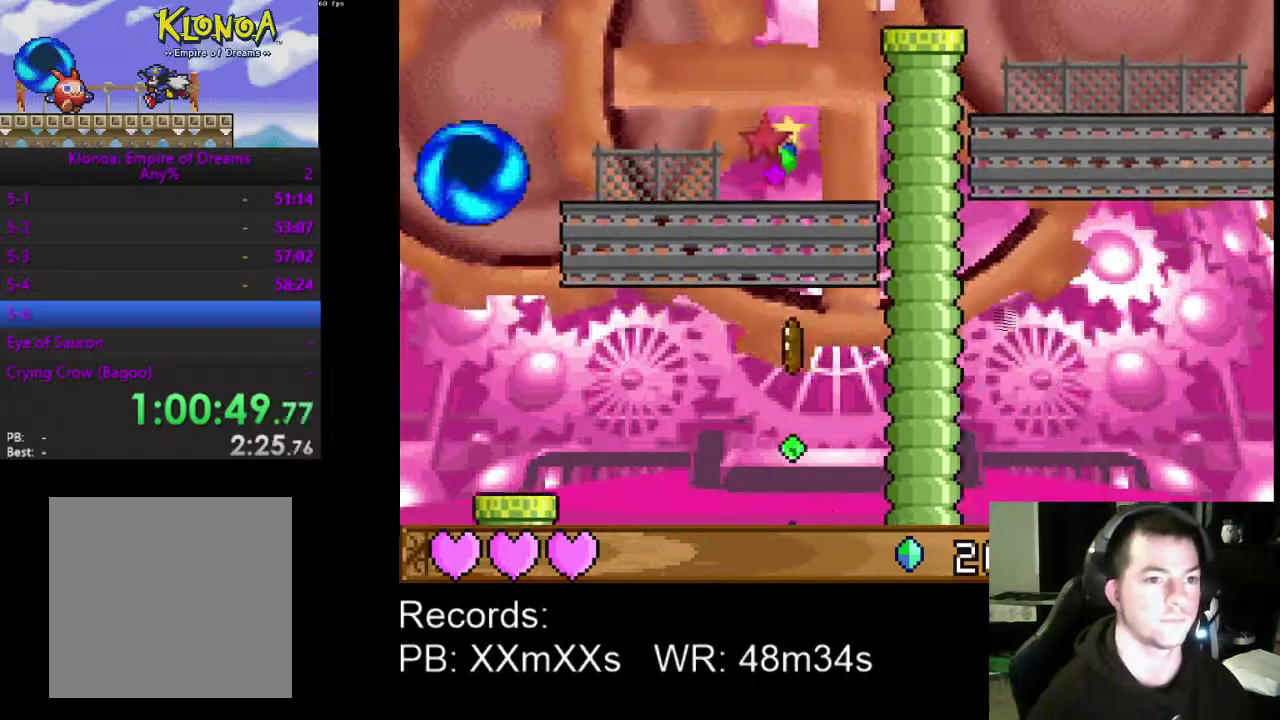
{"buttons": ["A"], "left_stick": "center", "events": [[100, "DPAD_RIGHT", "up"], [500, "A", "down"]]}
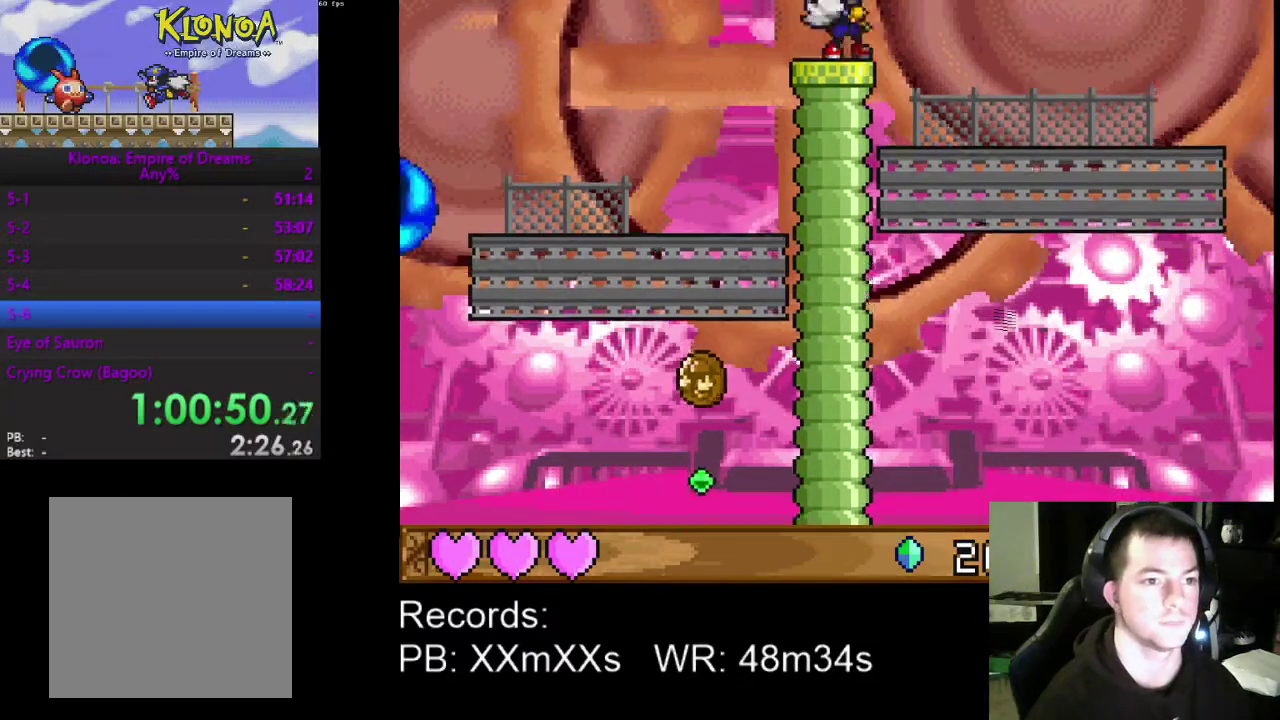
{"buttons": [], "left_stick": "center", "events": [[133, "A", "up"]]}
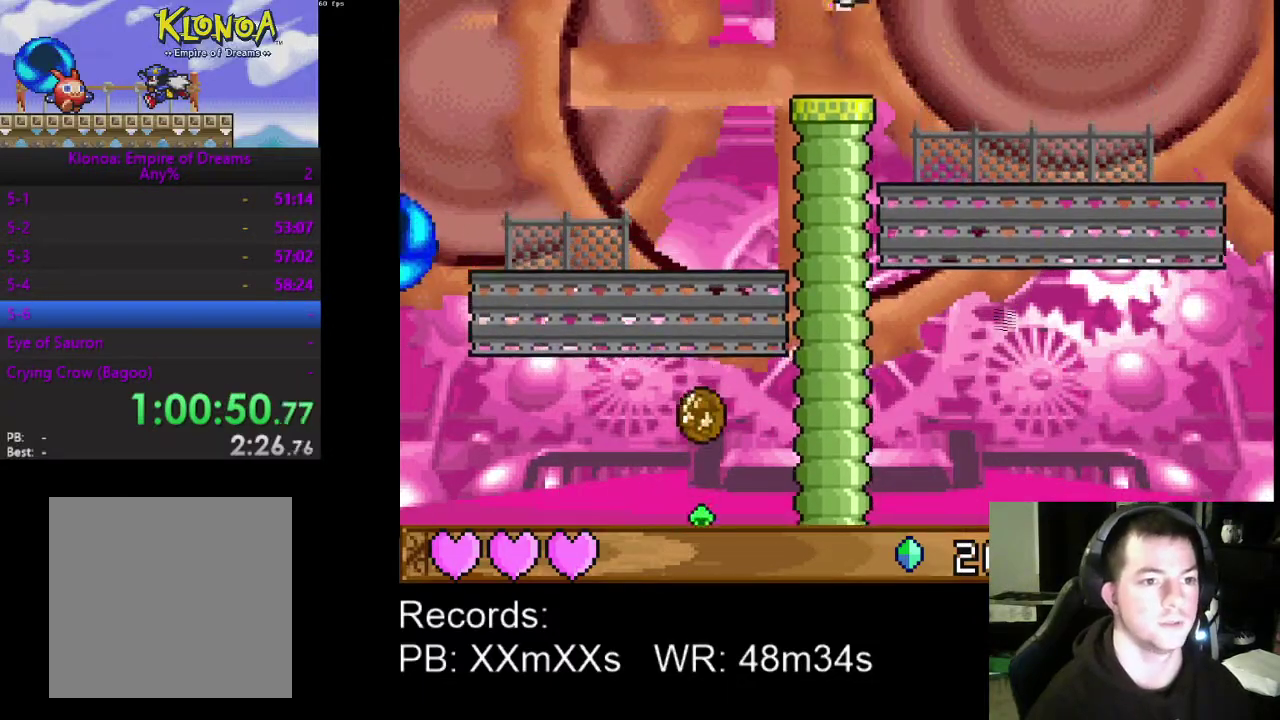
{"buttons": [], "left_stick": "center", "events": [[300, "A", "down"], [433, "A", "up"]]}
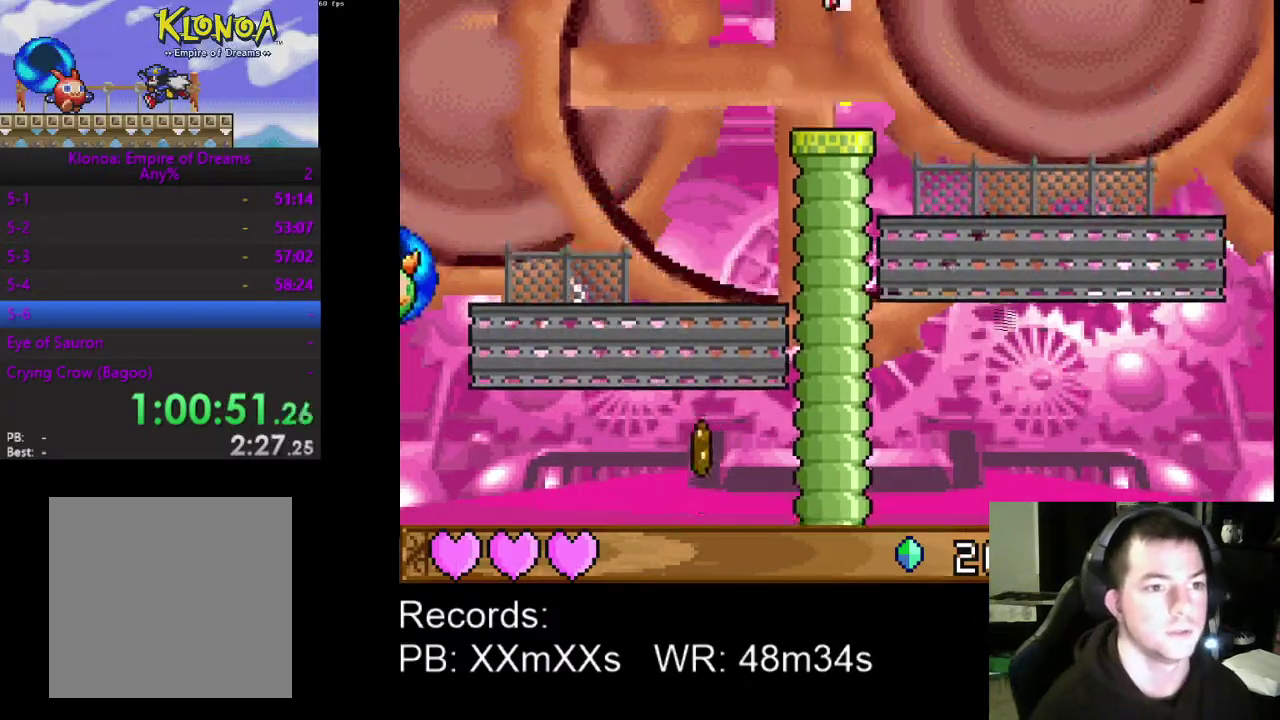
{"buttons": ["DPAD_RIGHT"], "left_stick": "center", "events": [[500, "DPAD_RIGHT", "down"]]}
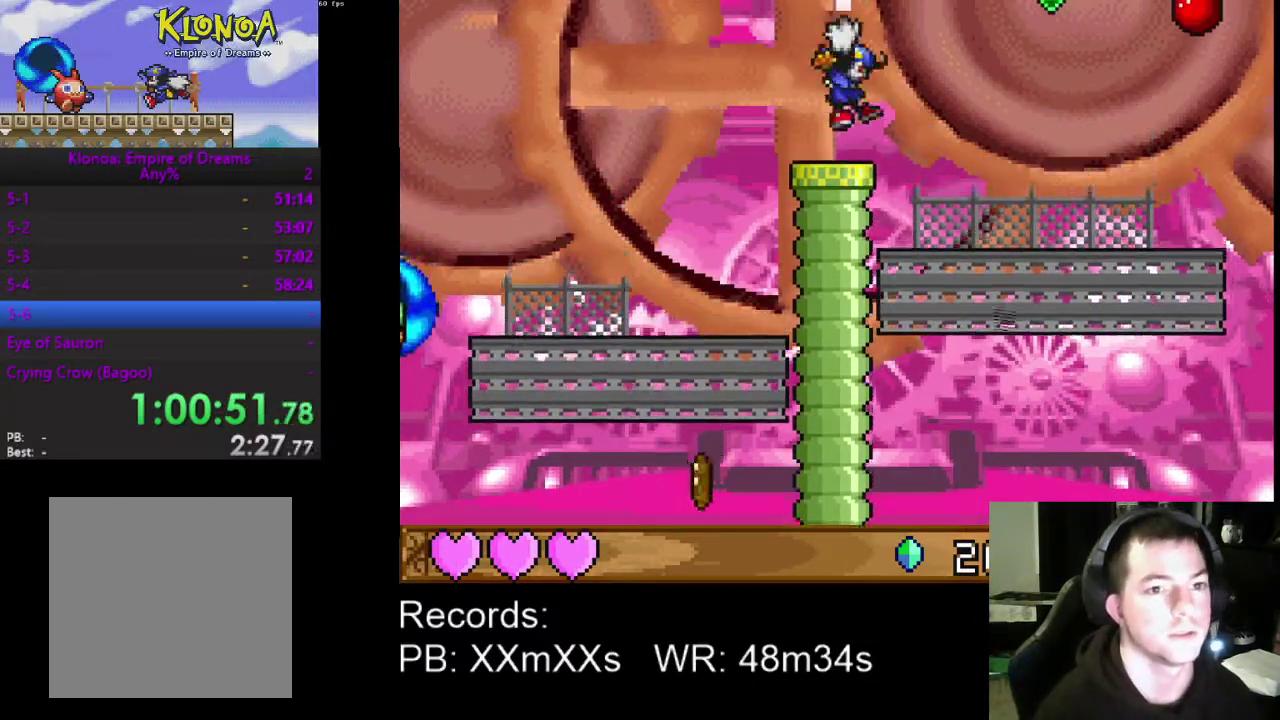
{"buttons": ["DPAD_RIGHT"], "left_stick": "center", "events": [[167, "A", "down"], [333, "A", "up"]]}
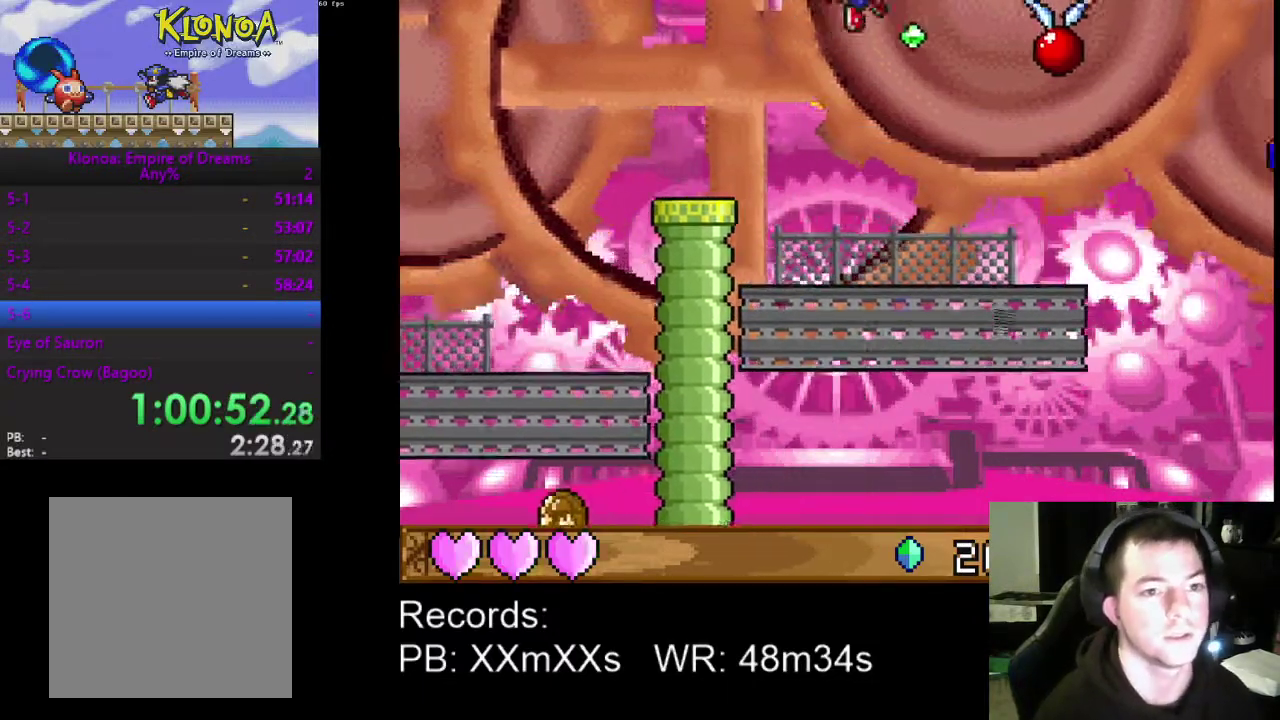
{"buttons": [], "left_stick": "center", "events": [[200, "R1", "down"], [333, "R1", "up"], [400, "DPAD_RIGHT", "up"]]}
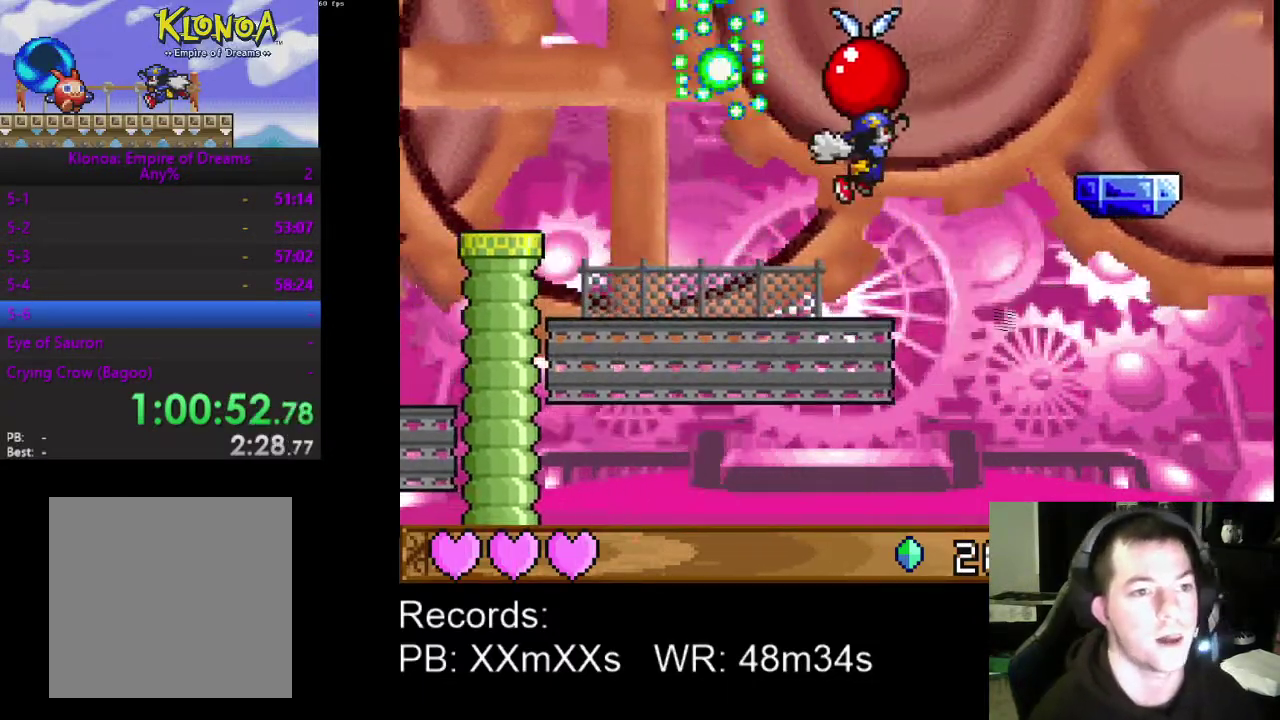
{"buttons": [], "left_stick": "center", "events": []}
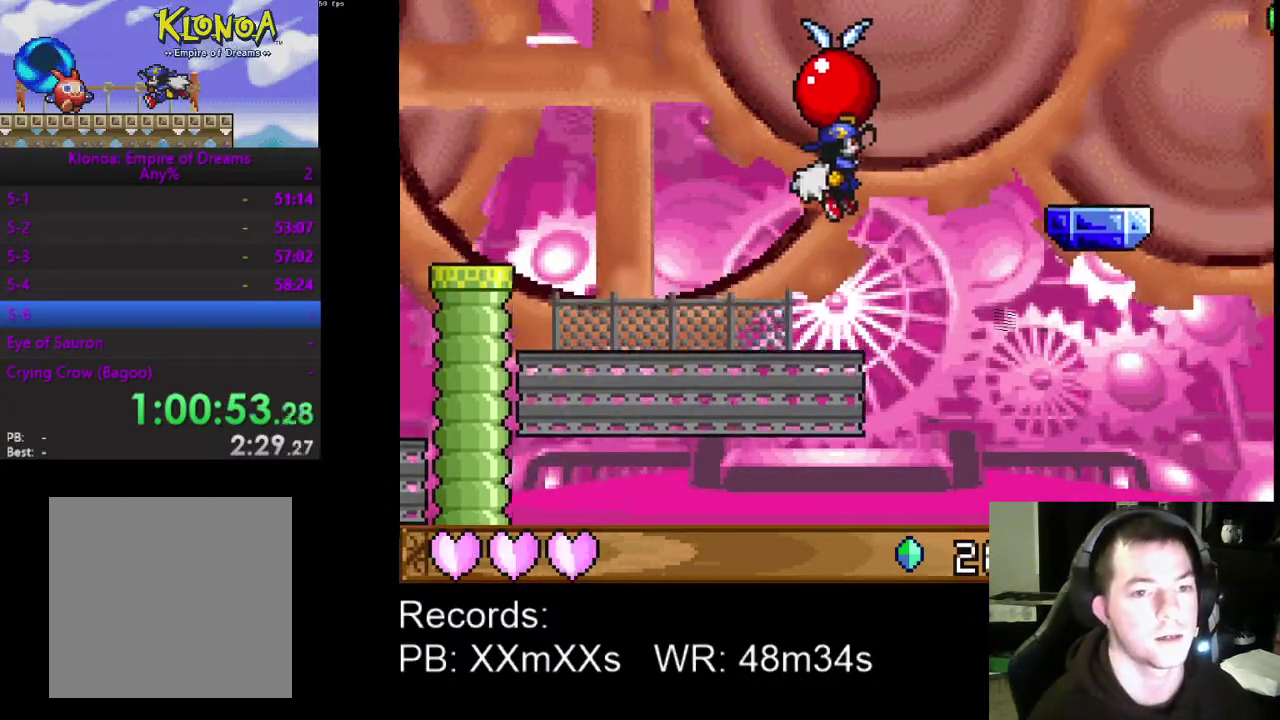
{"buttons": ["DPAD_RIGHT"], "left_stick": "center", "events": [[233, "DPAD_RIGHT", "down"], [300, "A", "down"], [433, "A", "up"]]}
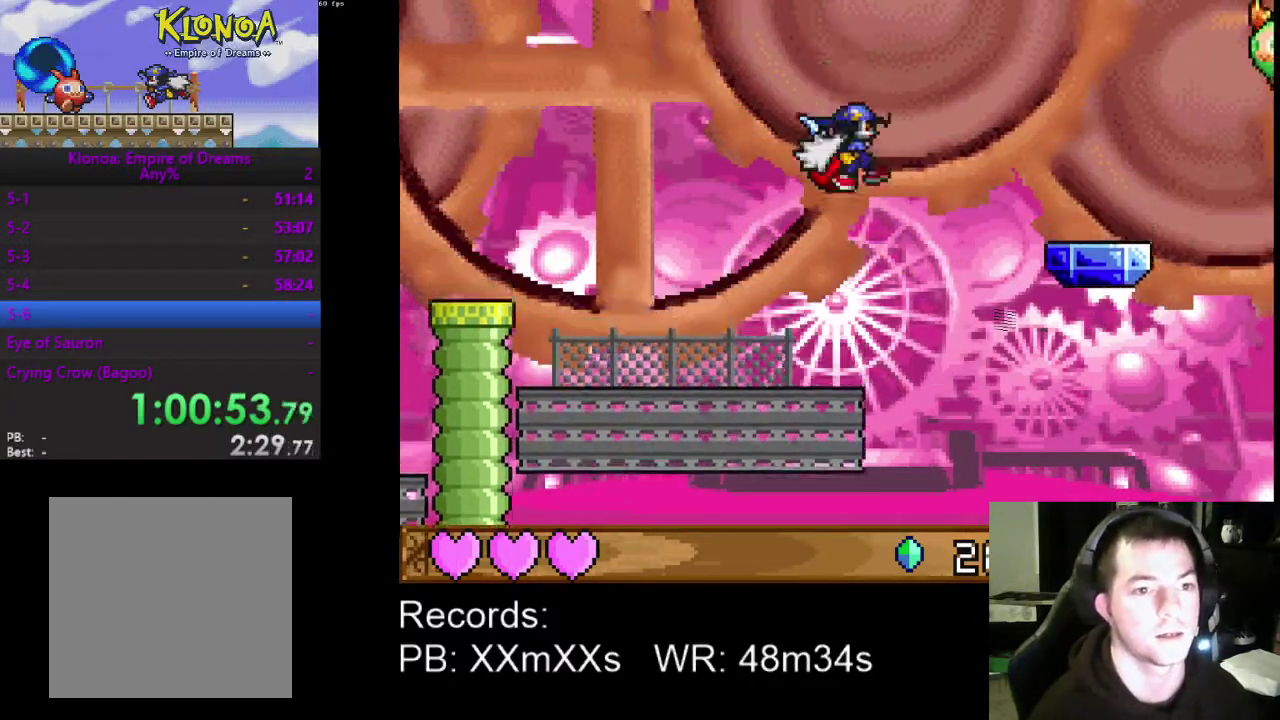
{"buttons": ["DPAD_RIGHT"], "left_stick": "center", "events": []}
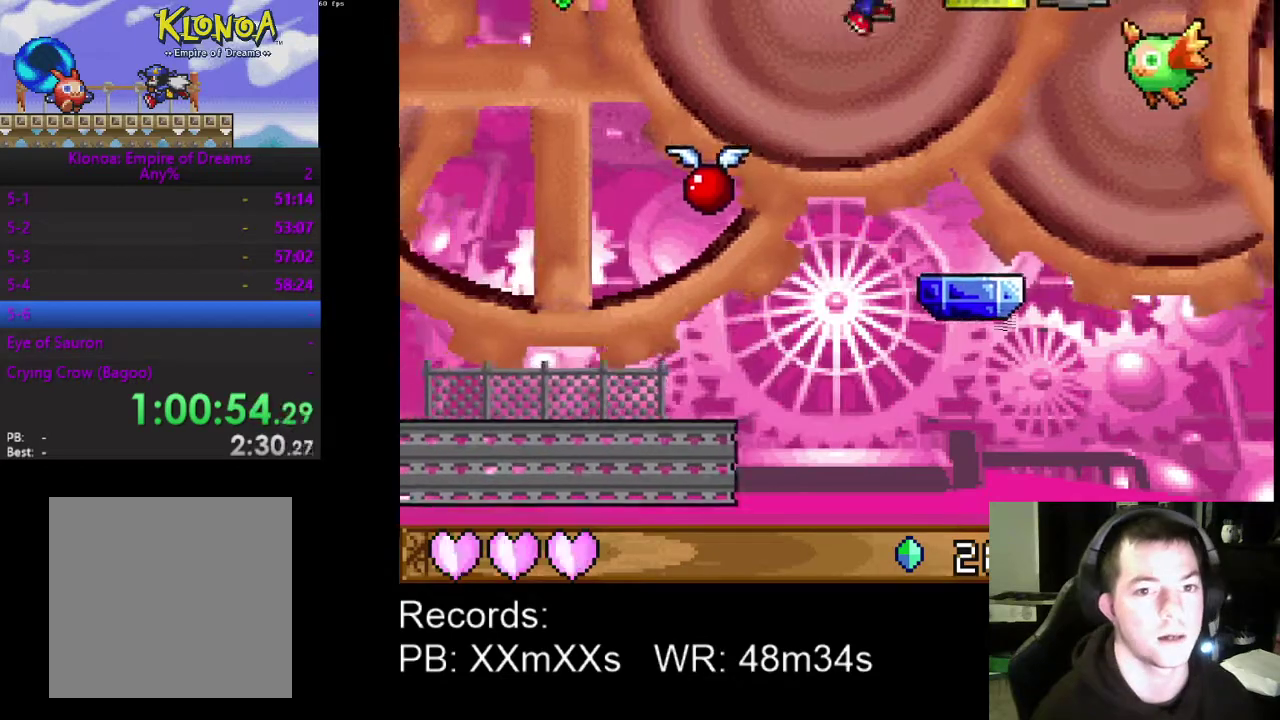
{"buttons": ["DPAD_RIGHT"], "left_stick": "center", "events": [[167, "DPAD_RIGHT", "up"], [367, "DPAD_RIGHT", "down"]]}
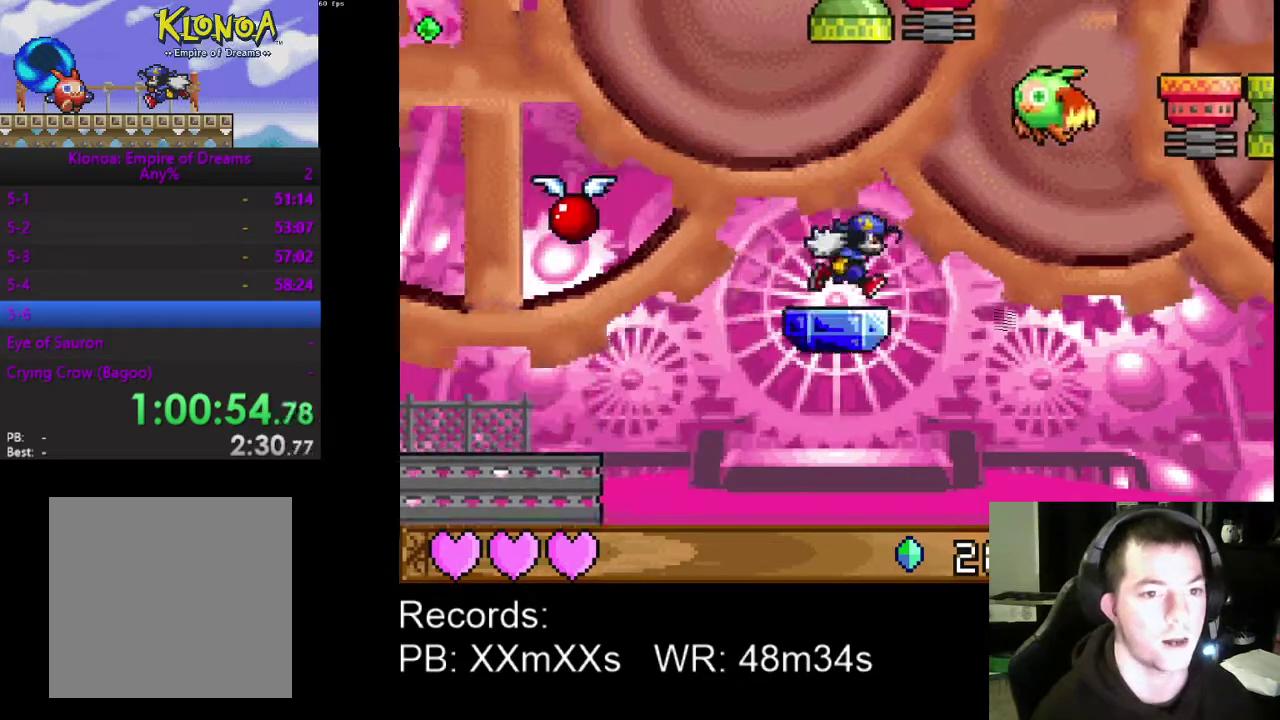
{"buttons": ["DPAD_RIGHT"], "left_stick": "center", "events": [[33, "A", "down"], [200, "A", "up"], [200, "R1", "down"], [333, "R1", "up"]]}
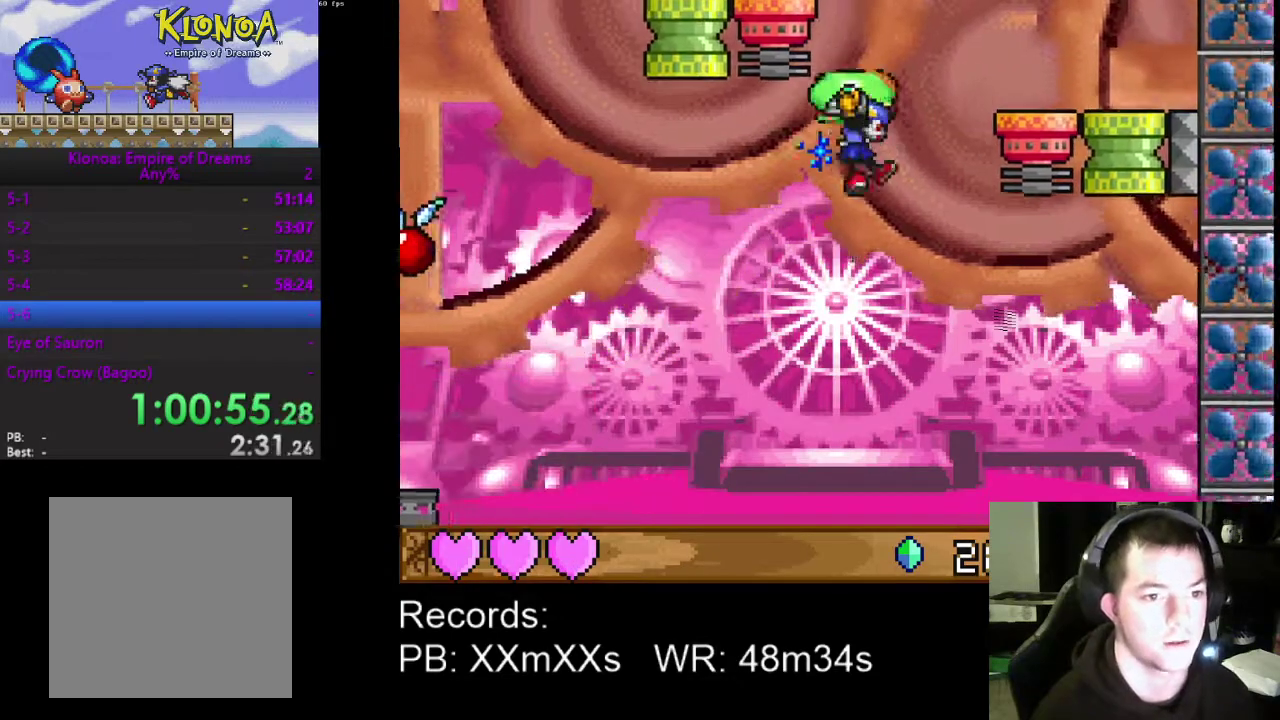
{"buttons": ["DPAD_RIGHT"], "left_stick": "center", "events": [[33, "A", "down"], [233, "A", "up"]]}
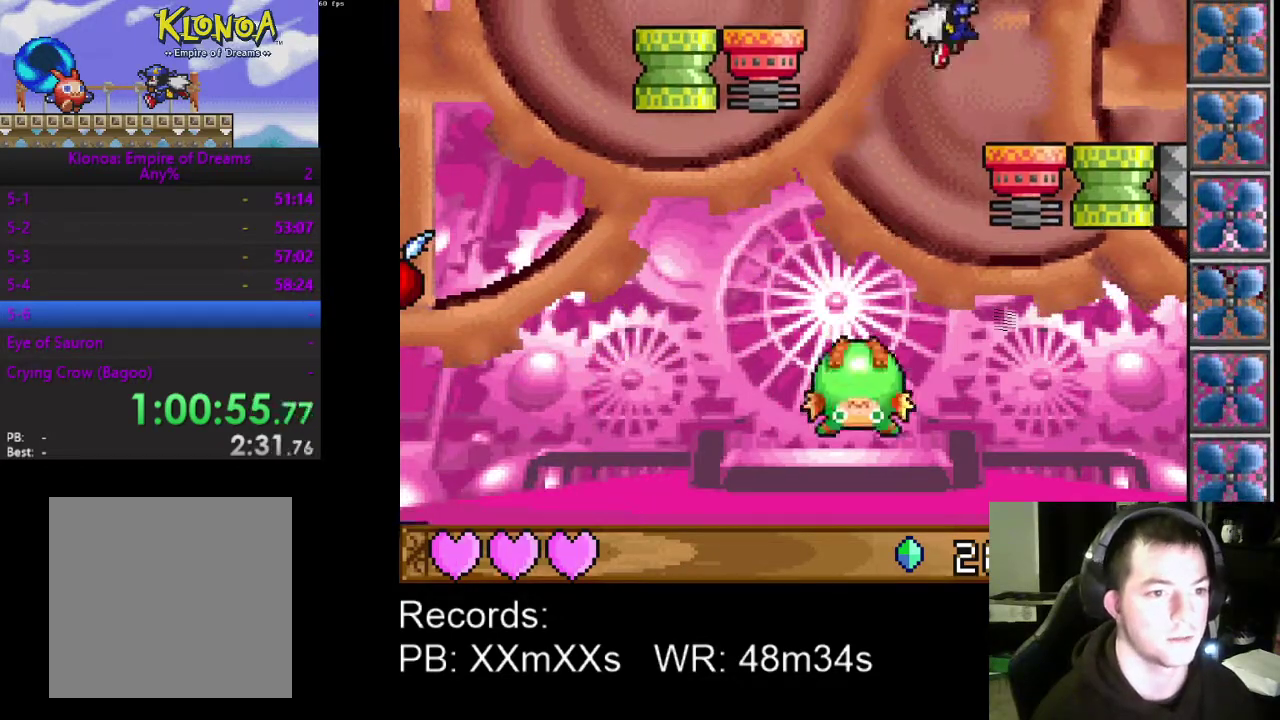
{"buttons": ["DPAD_UP", "DPAD_LEFT"], "left_stick": "center", "events": [[167, "DPAD_RIGHT", "up"], [367, "DPAD_LEFT", "down"], [433, "DPAD_UP", "down"]]}
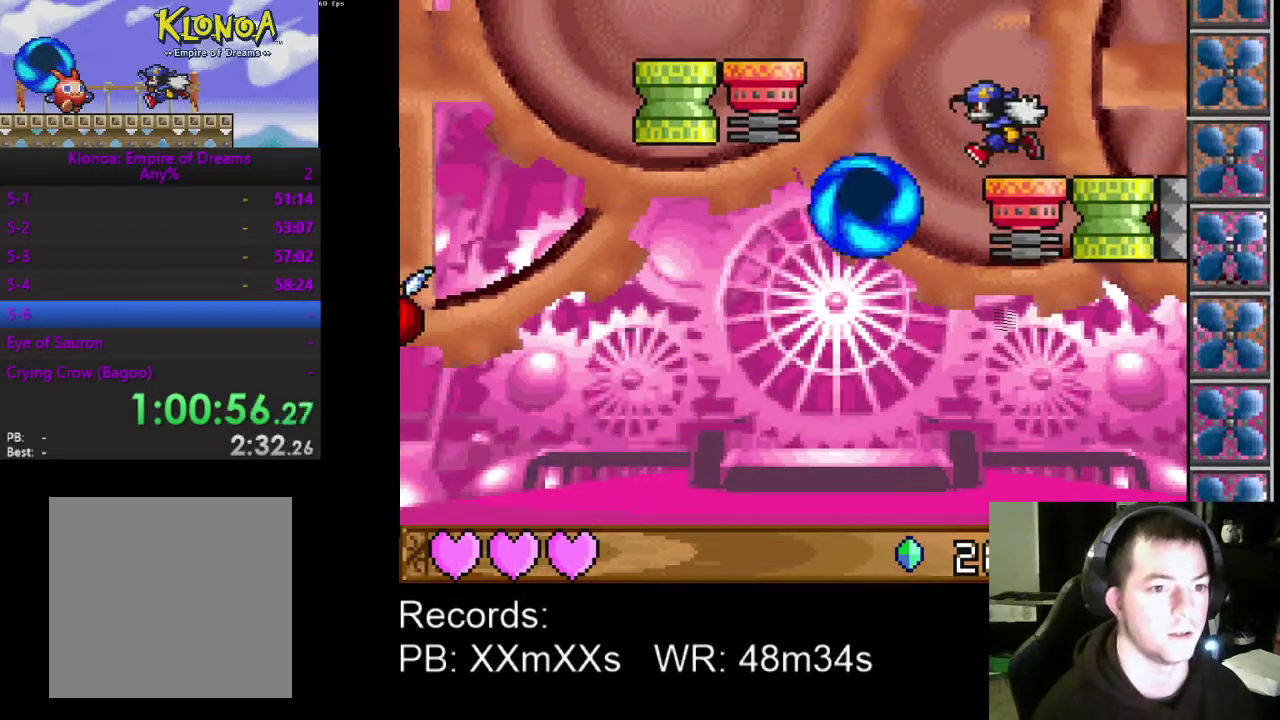
{"buttons": ["A", "DPAD_UP", "DPAD_LEFT"], "left_stick": "center", "events": [[67, "A", "down"]]}
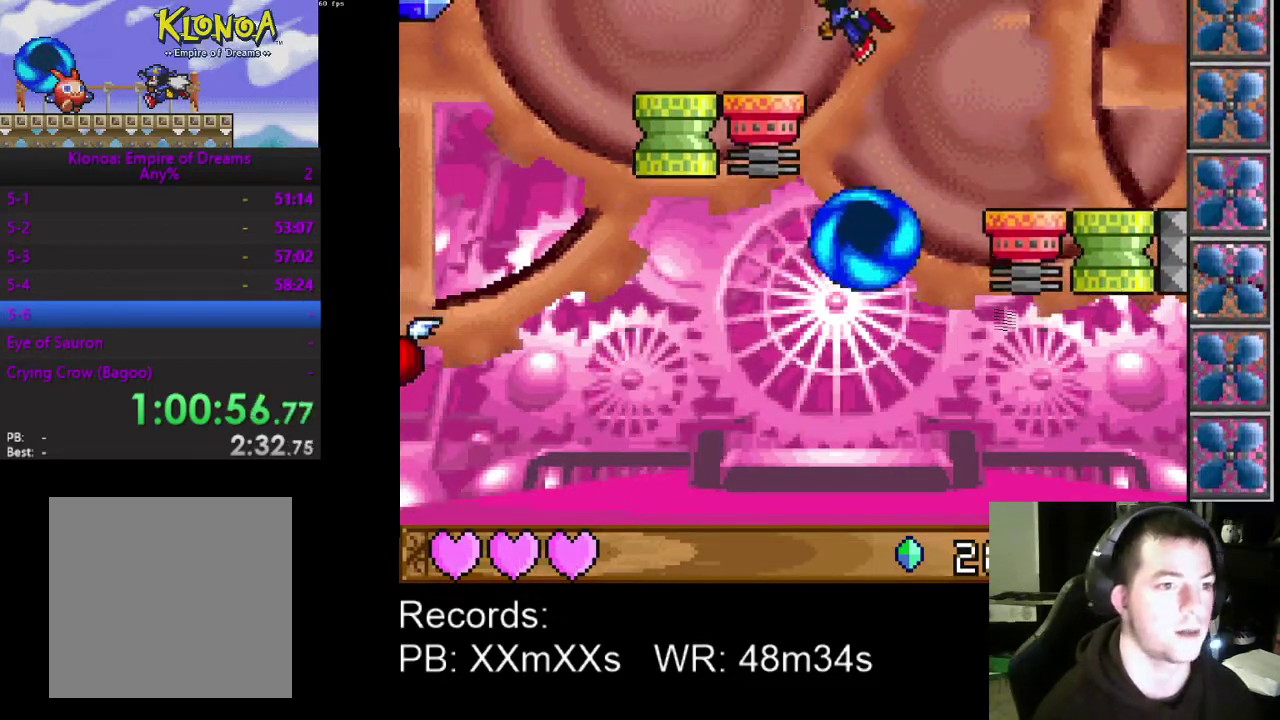
{"buttons": ["DPAD_LEFT"], "left_stick": "center", "events": [[433, "A", "up"], [433, "DPAD_UP", "up"]]}
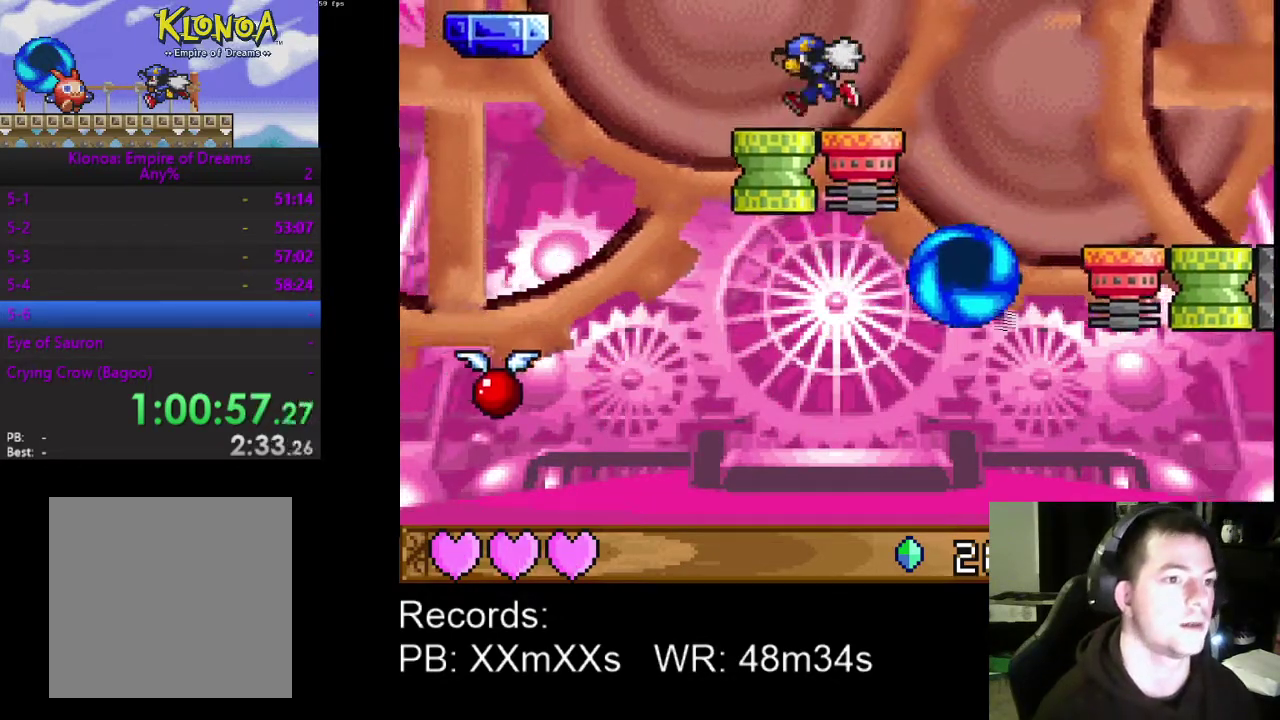
{"buttons": [], "left_stick": "center", "events": [[33, "DPAD_LEFT", "up"]]}
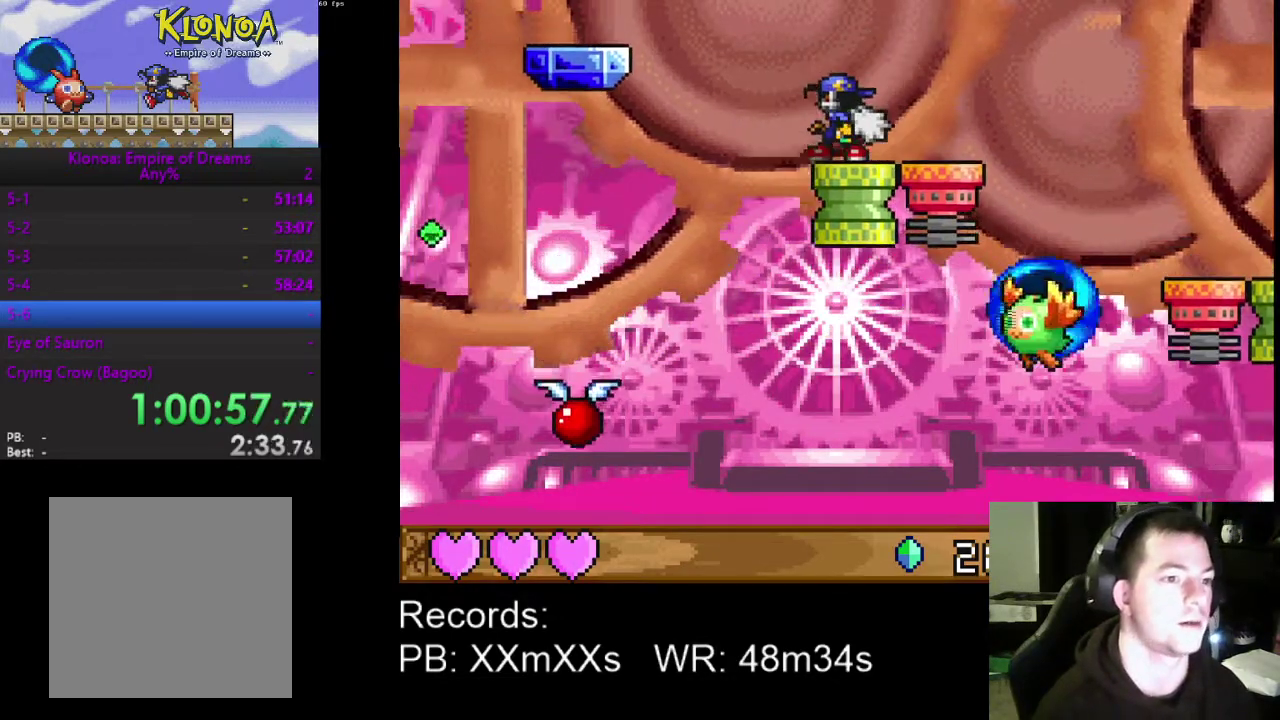
{"buttons": ["A", "DPAD_LEFT"], "left_stick": "center", "events": [[233, "DPAD_LEFT", "down"], [300, "A", "down"]]}
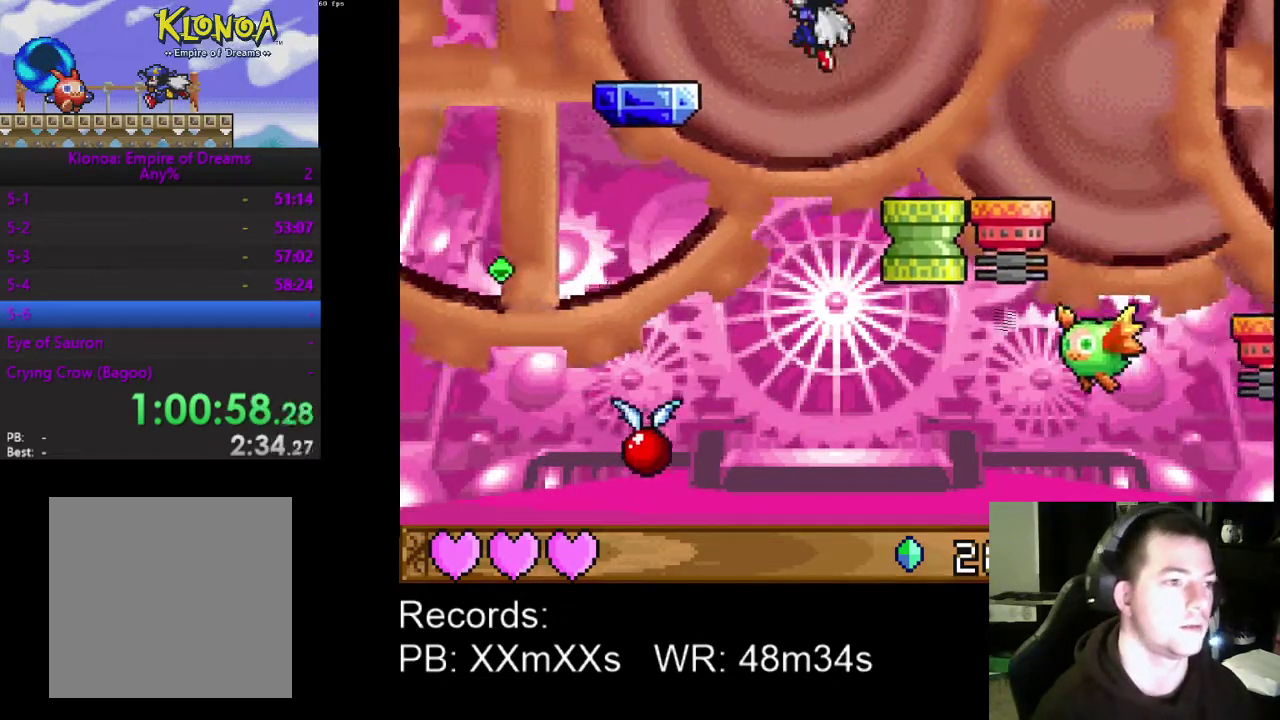
{"buttons": ["DPAD_LEFT"], "left_stick": "center", "events": [[67, "A", "up"]]}
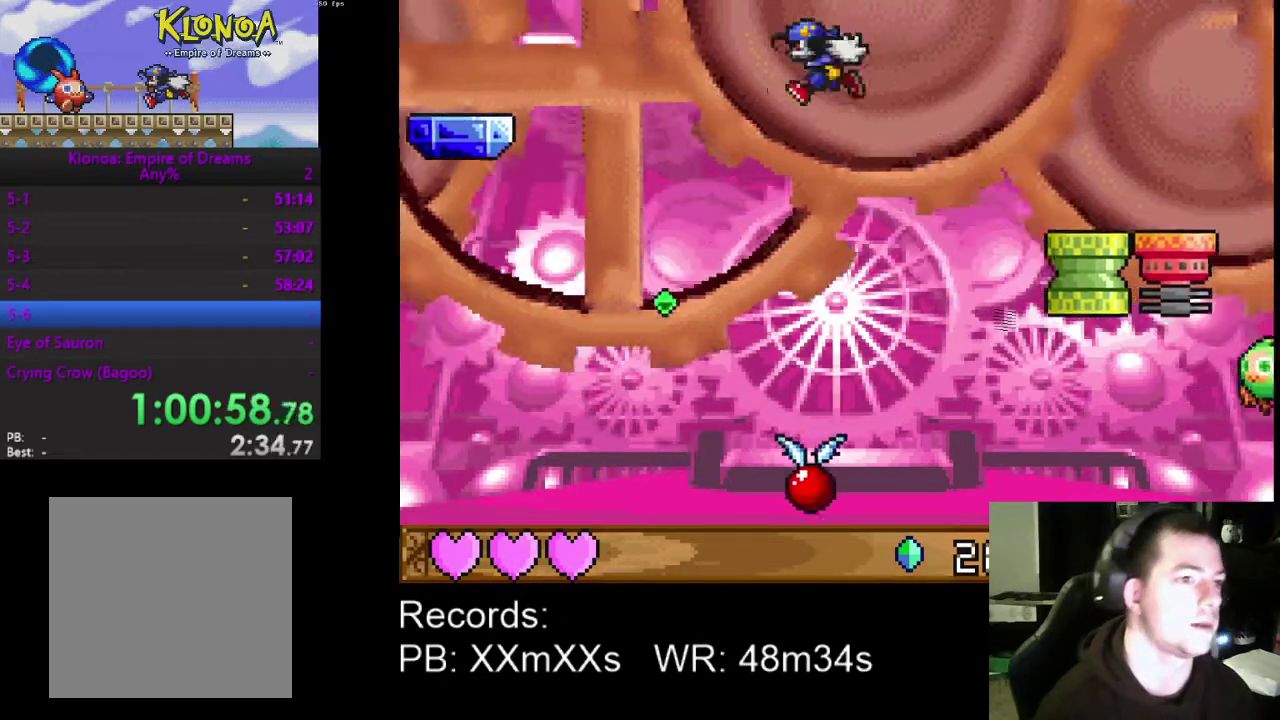
{"buttons": ["DPAD_LEFT"], "left_stick": "center", "events": [[133, "A", "down"], [333, "A", "up"]]}
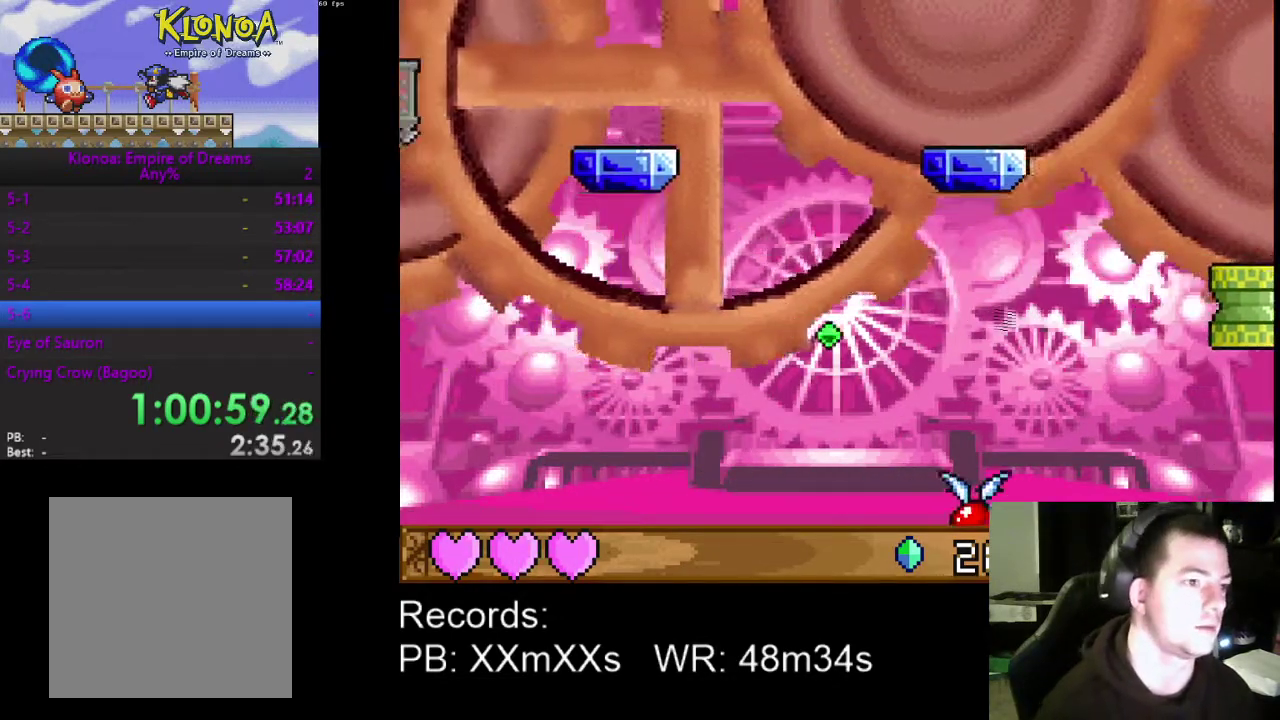
{"buttons": ["DPAD_LEFT"], "left_stick": "center", "events": []}
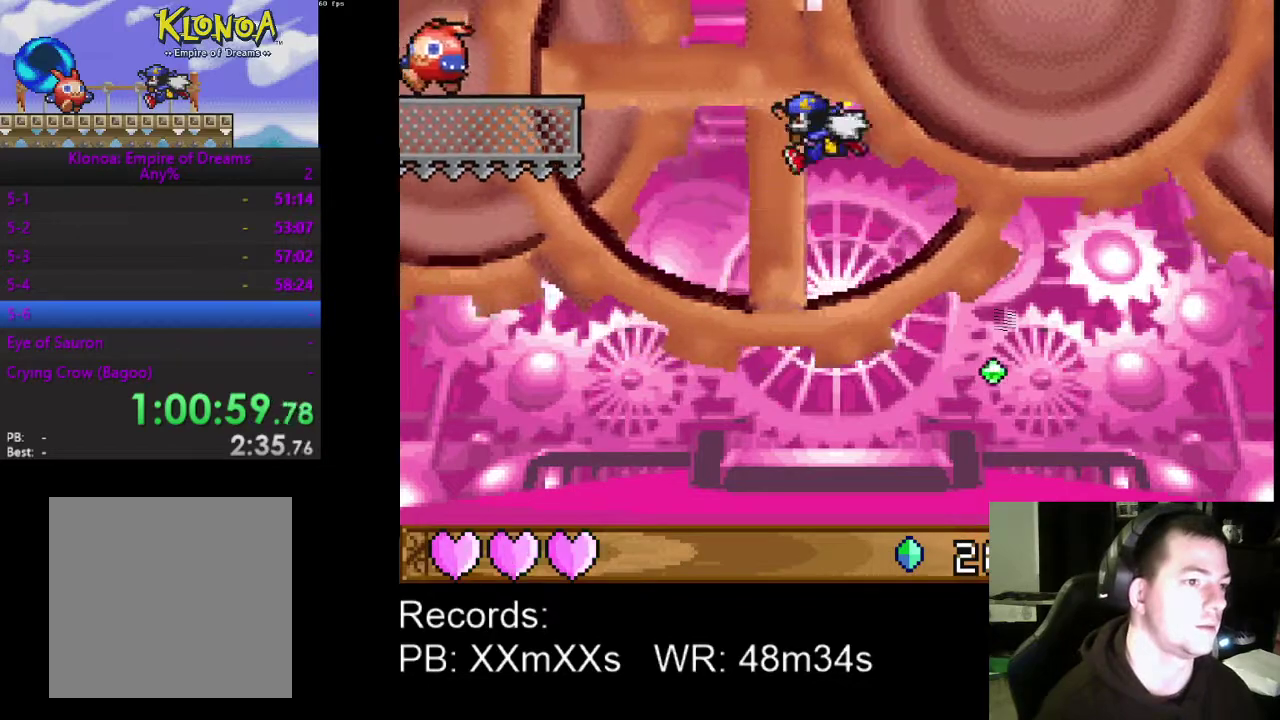
{"buttons": ["DPAD_LEFT"], "left_stick": "center", "events": [[100, "A", "down"], [300, "A", "up"]]}
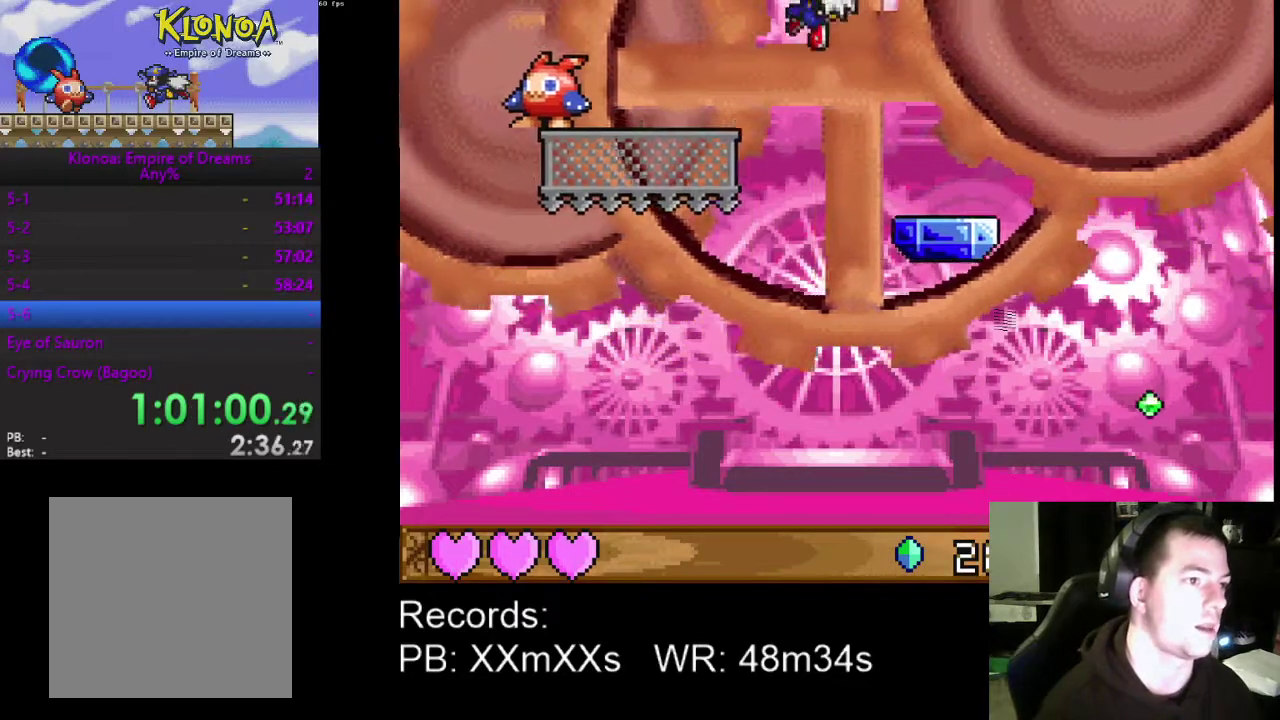
{"buttons": [], "left_stick": "center", "events": [[367, "R1", "down"], [400, "DPAD_LEFT", "up"], [467, "R1", "up"]]}
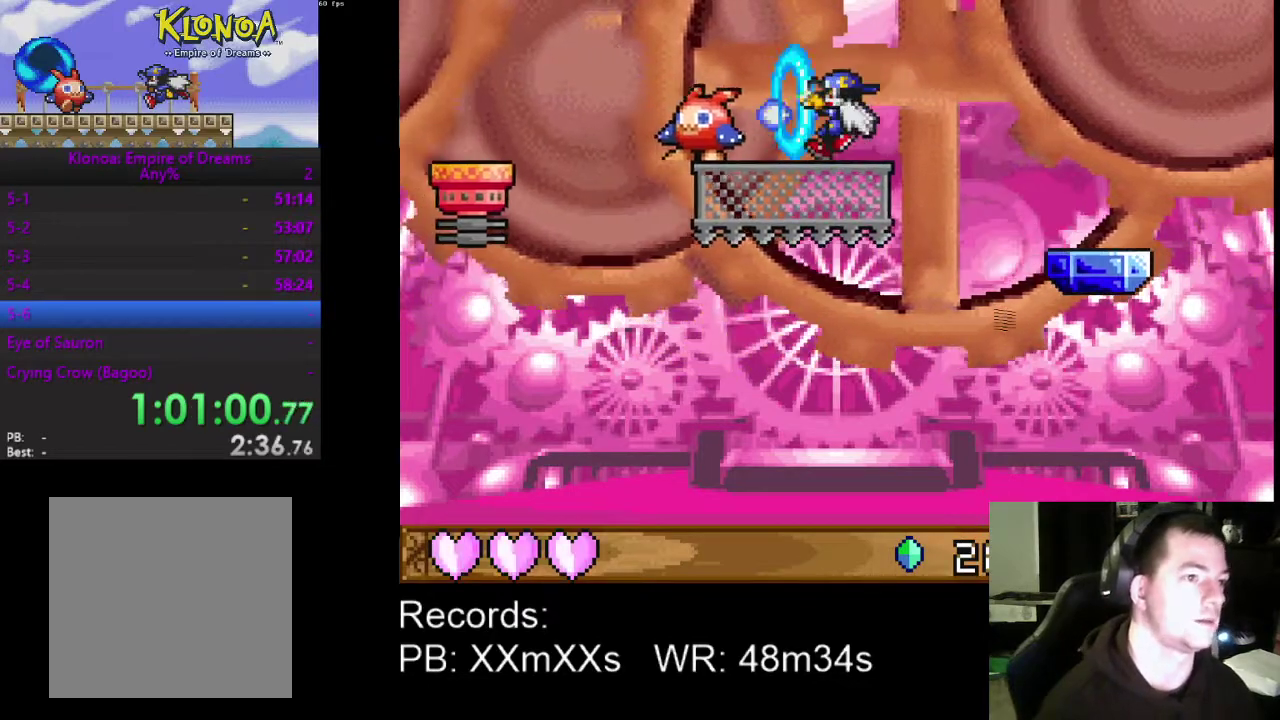
{"buttons": ["DPAD_LEFT"], "left_stick": "center", "events": [[433, "DPAD_LEFT", "down"]]}
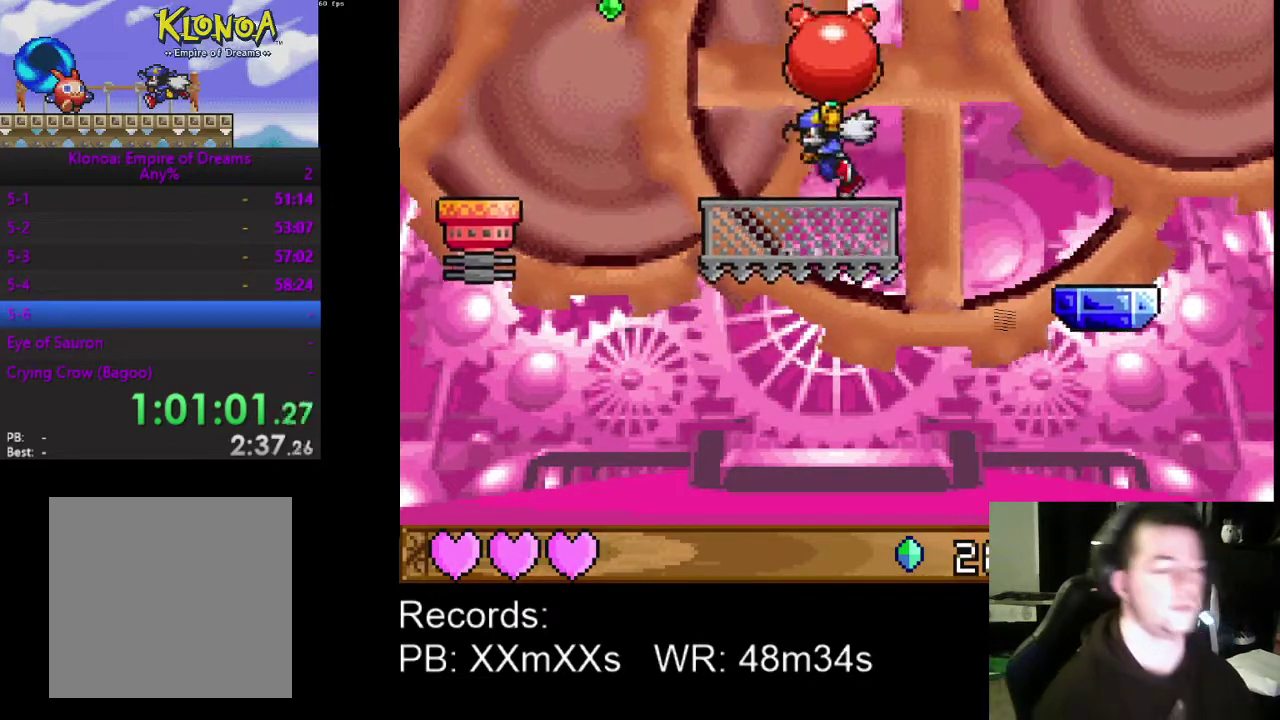
{"buttons": [], "left_stick": "center", "events": [[133, "DPAD_LEFT", "up"], [233, "DPAD_RIGHT", "down"], [300, "DPAD_DOWN", "down"], [333, "DPAD_LEFT", "down"], [333, "DPAD_RIGHT", "up"], [367, "DPAD_DOWN", "up"], [467, "DPAD_LEFT", "up"]]}
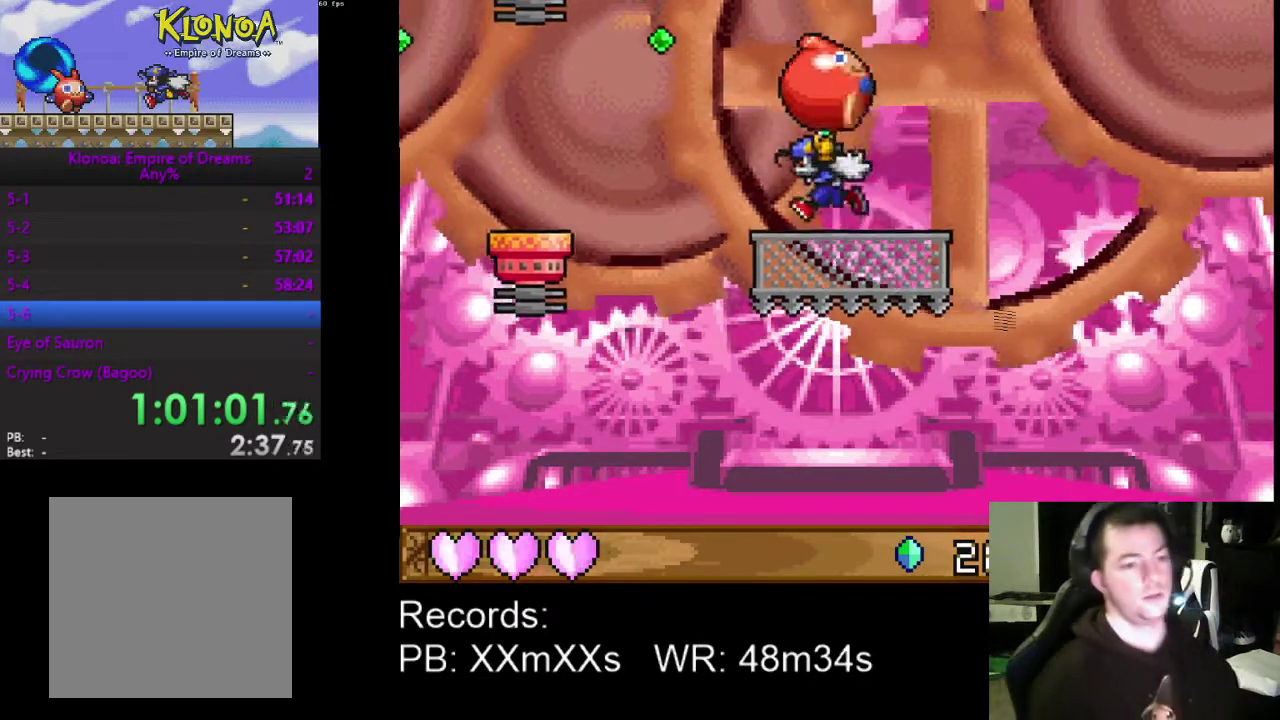
{"buttons": [], "left_stick": "center", "events": [[33, "DPAD_RIGHT", "down"], [133, "DPAD_RIGHT", "up"], [167, "DPAD_LEFT", "down"], [267, "DPAD_LEFT", "up"], [367, "DPAD_DOWN", "down"], [500, "DPAD_DOWN", "up"]]}
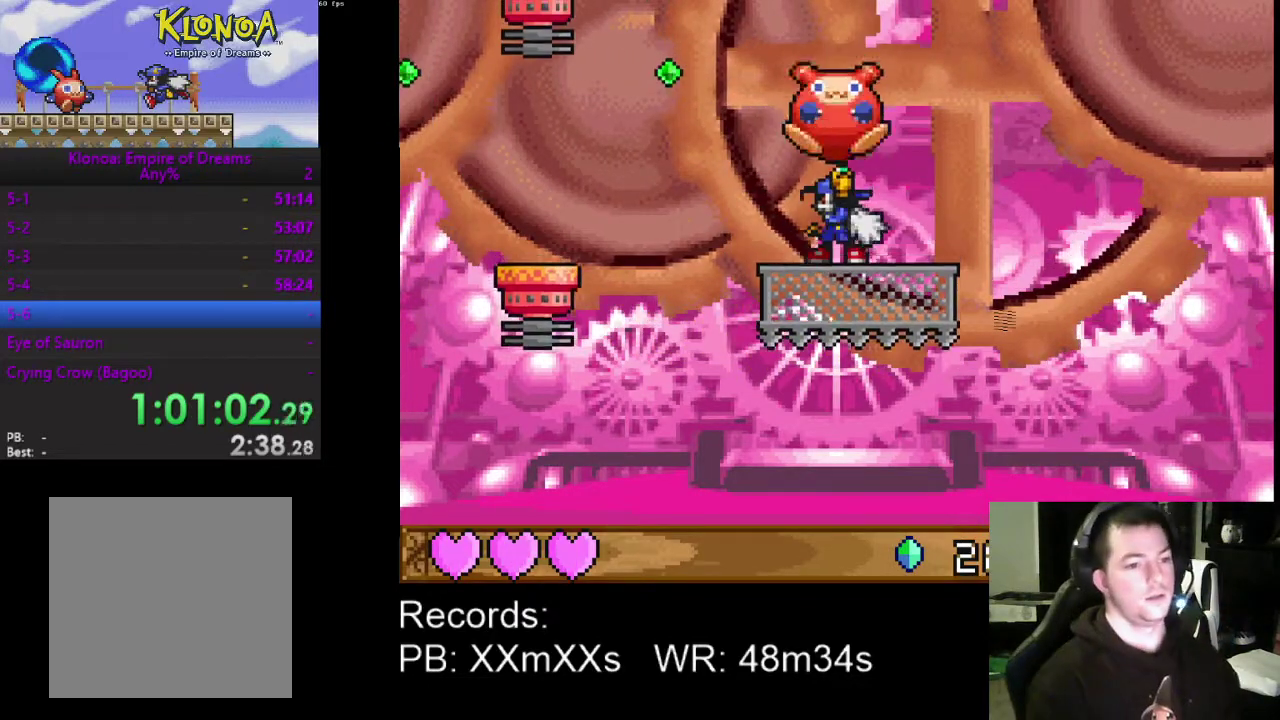
{"buttons": [], "left_stick": "center", "events": [[67, "DPAD_DOWN", "down"], [433, "DPAD_DOWN", "up"]]}
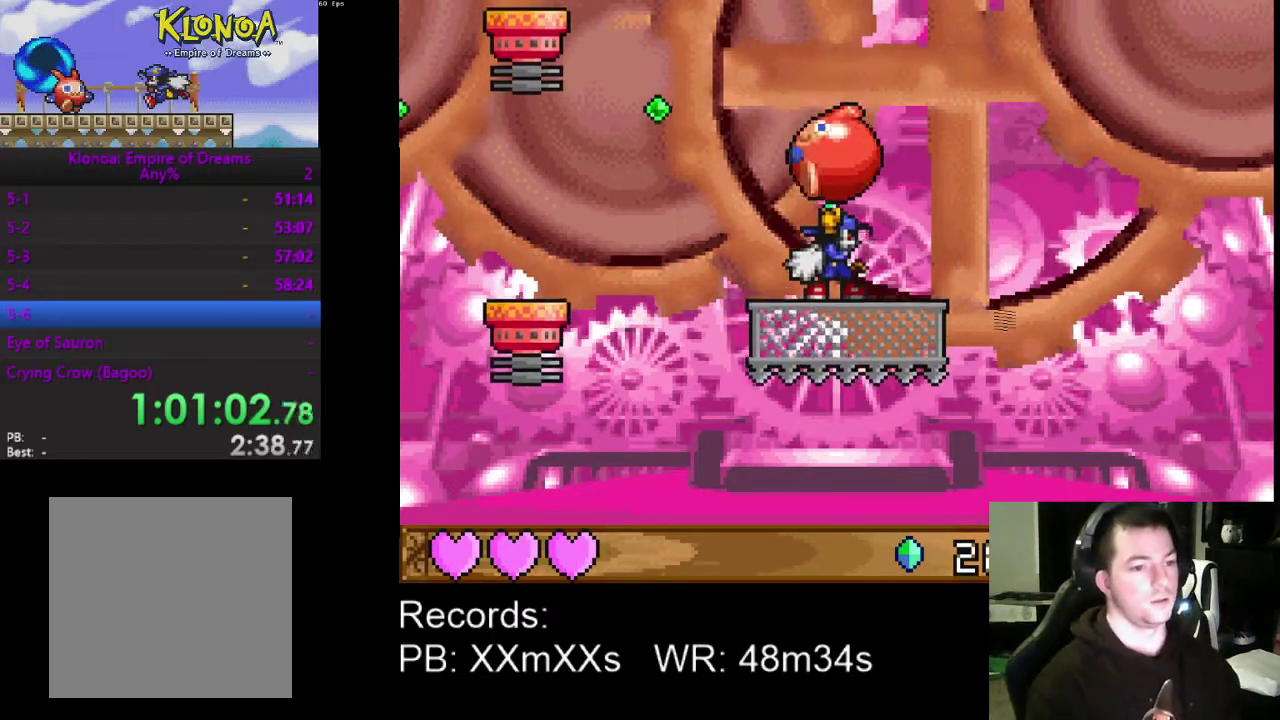
{"buttons": ["DPAD_LEFT"], "left_stick": "center", "events": [[100, "DPAD_LEFT", "down"], [200, "DPAD_LEFT", "up"], [500, "DPAD_LEFT", "down"]]}
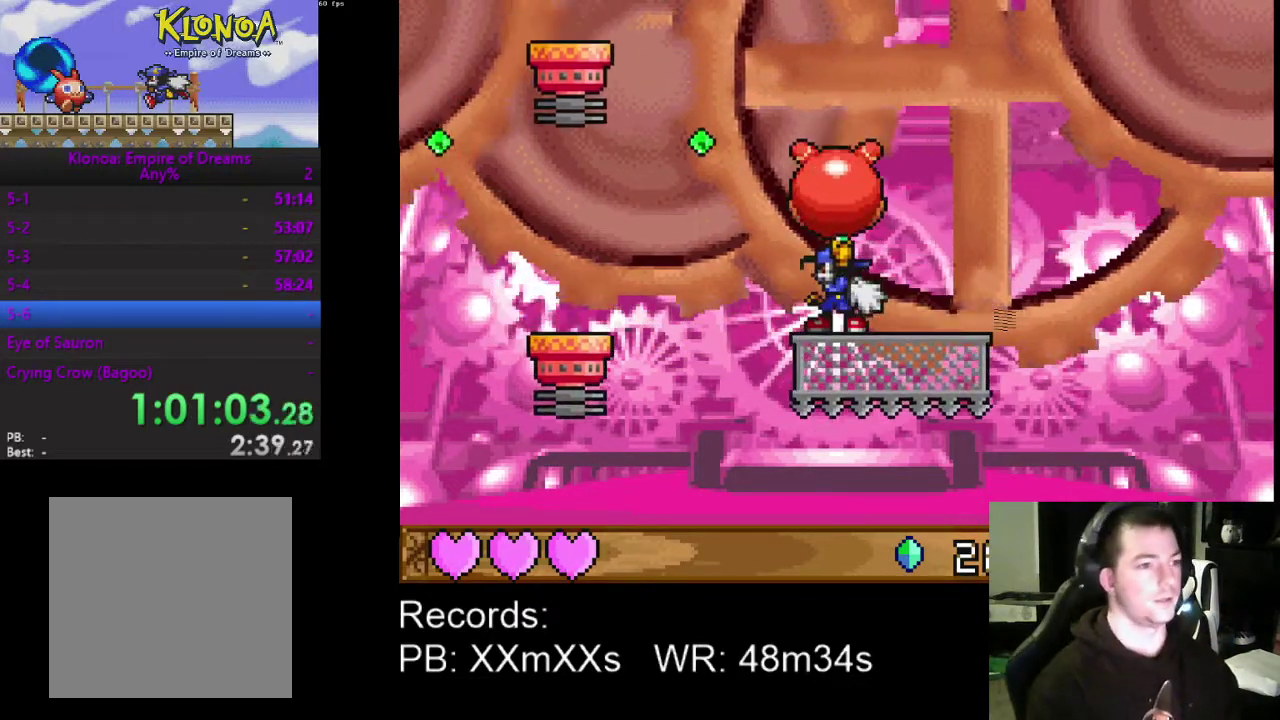
{"buttons": ["A", "DPAD_LEFT"], "left_stick": "center", "events": [[67, "A", "down"], [267, "A", "up"], [367, "A", "down"]]}
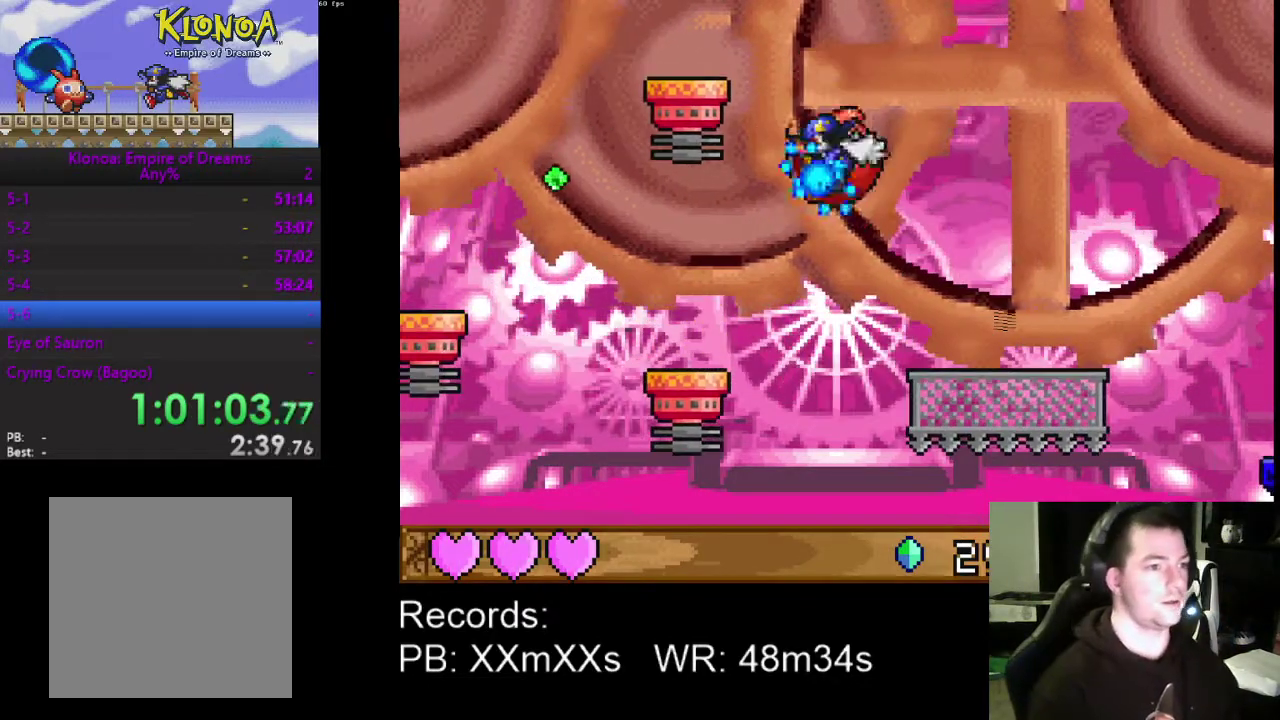
{"buttons": [], "left_stick": "center", "events": [[67, "A", "up"], [367, "DPAD_LEFT", "up"]]}